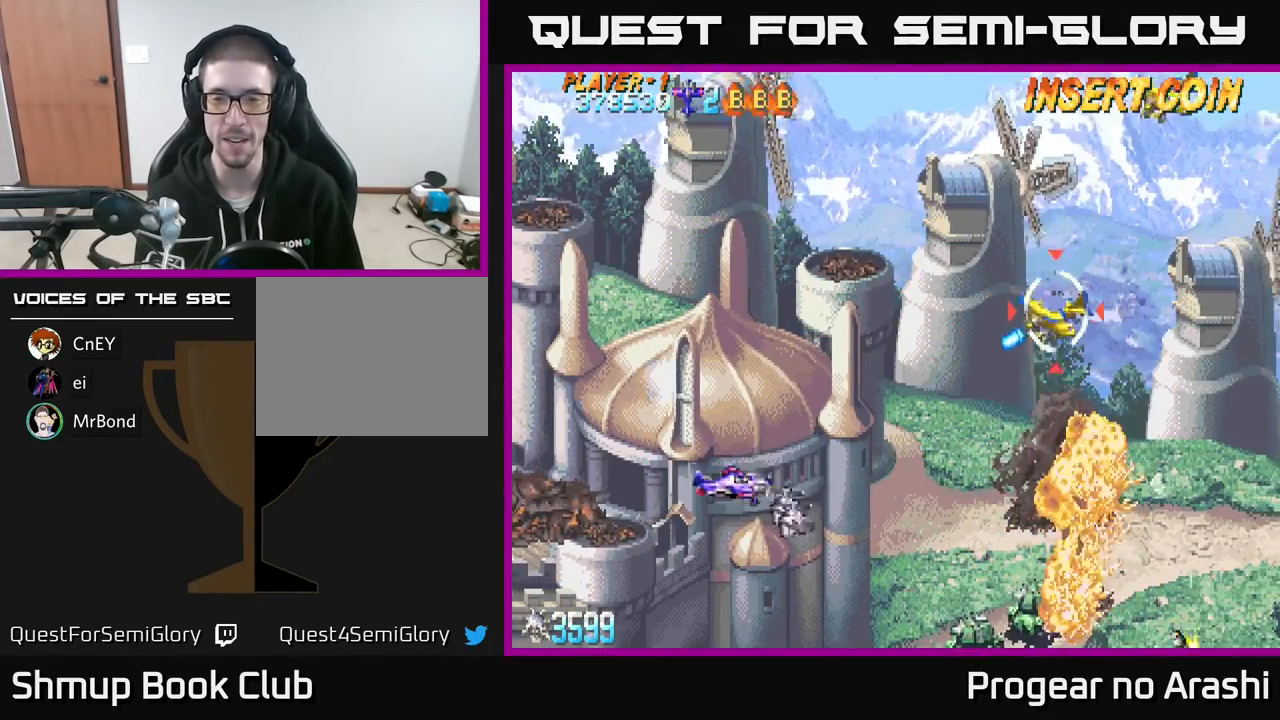
Gameplay with a controller (Xbox layout); each line is a JSON object with the inputs held at the frame after it. "events" lists button and stick changes between this image and that frame as [ms after this image, input, new state], when the widget could be followed in between. Not read: right_stick.
{"buttons": ["DPAD_DOWN", "DPAD_RIGHT"], "left_stick": "center", "events": [[167, "DPAD_RIGHT", "down"]]}
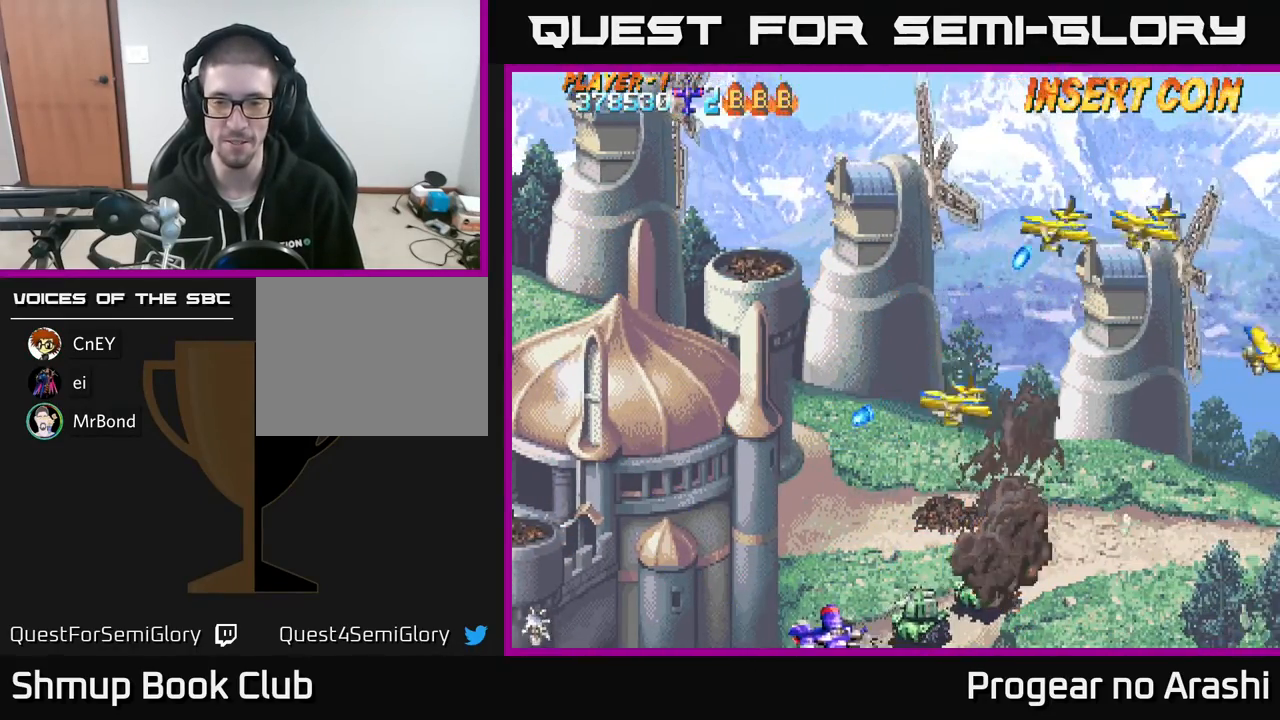
{"buttons": [], "left_stick": "center", "events": [[183, "DPAD_RIGHT", "up"], [200, "DPAD_DOWN", "up"], [233, "DPAD_LEFT", "down"], [500, "DPAD_LEFT", "up"]]}
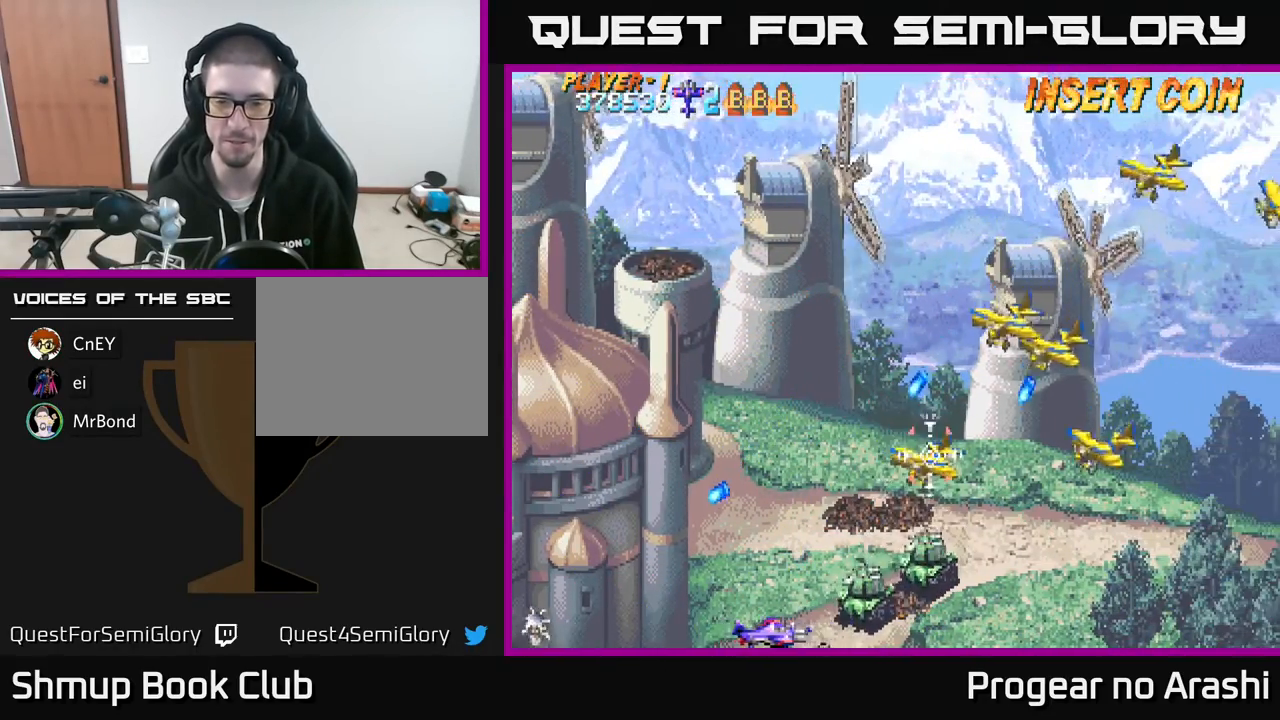
{"buttons": ["DPAD_LEFT"], "left_stick": "center", "events": [[33, "DPAD_LEFT", "down"], [133, "DPAD_UP", "down"], [200, "DPAD_LEFT", "up"], [233, "DPAD_UP", "up"], [400, "DPAD_LEFT", "down"]]}
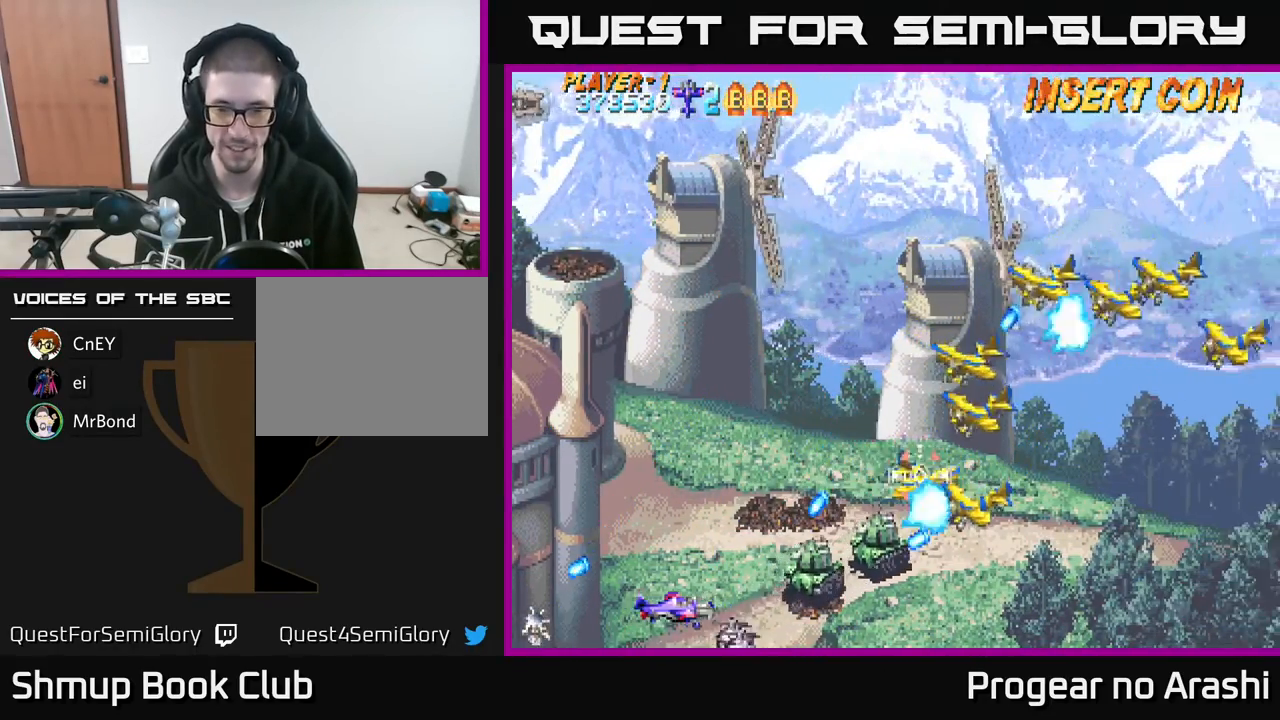
{"buttons": ["X", "DPAD_UP", "DPAD_RIGHT"], "left_stick": "center", "events": [[17, "DPAD_UP", "down"], [67, "X", "down"], [100, "DPAD_LEFT", "up"], [283, "DPAD_RIGHT", "down"]]}
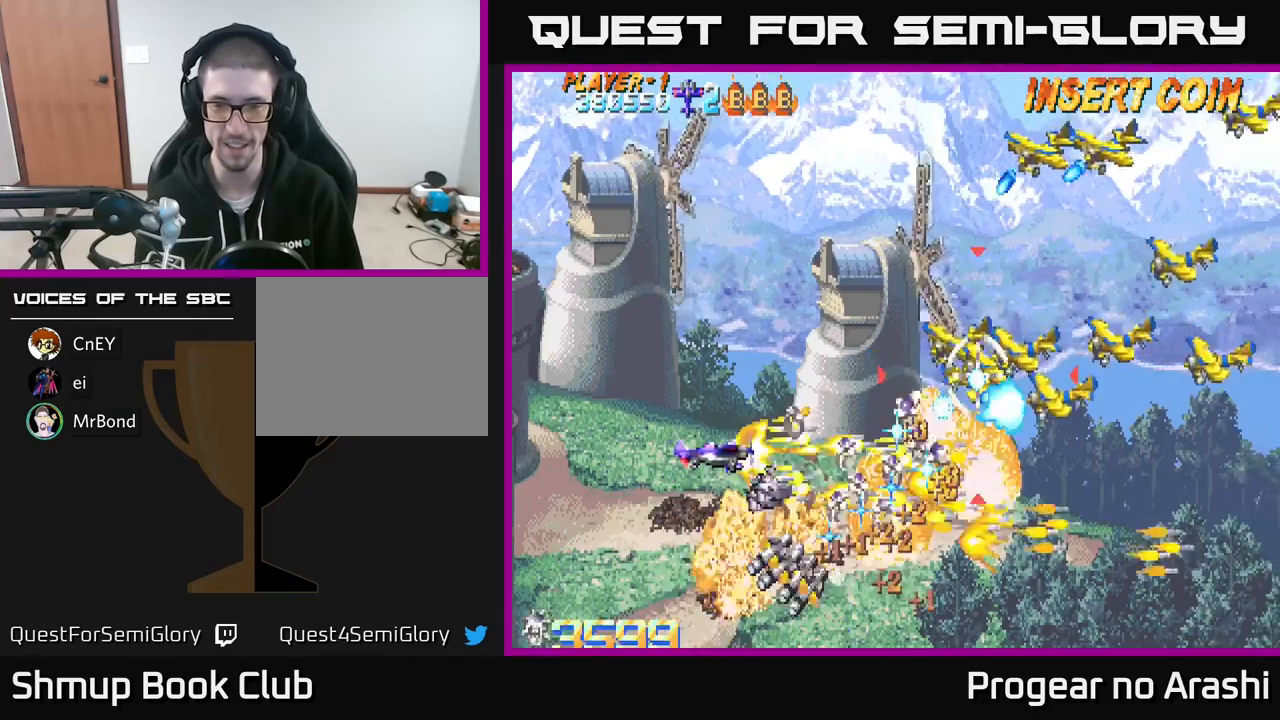
{"buttons": ["X", "DPAD_UP"], "left_stick": "center", "events": [[33, "DPAD_RIGHT", "up"]]}
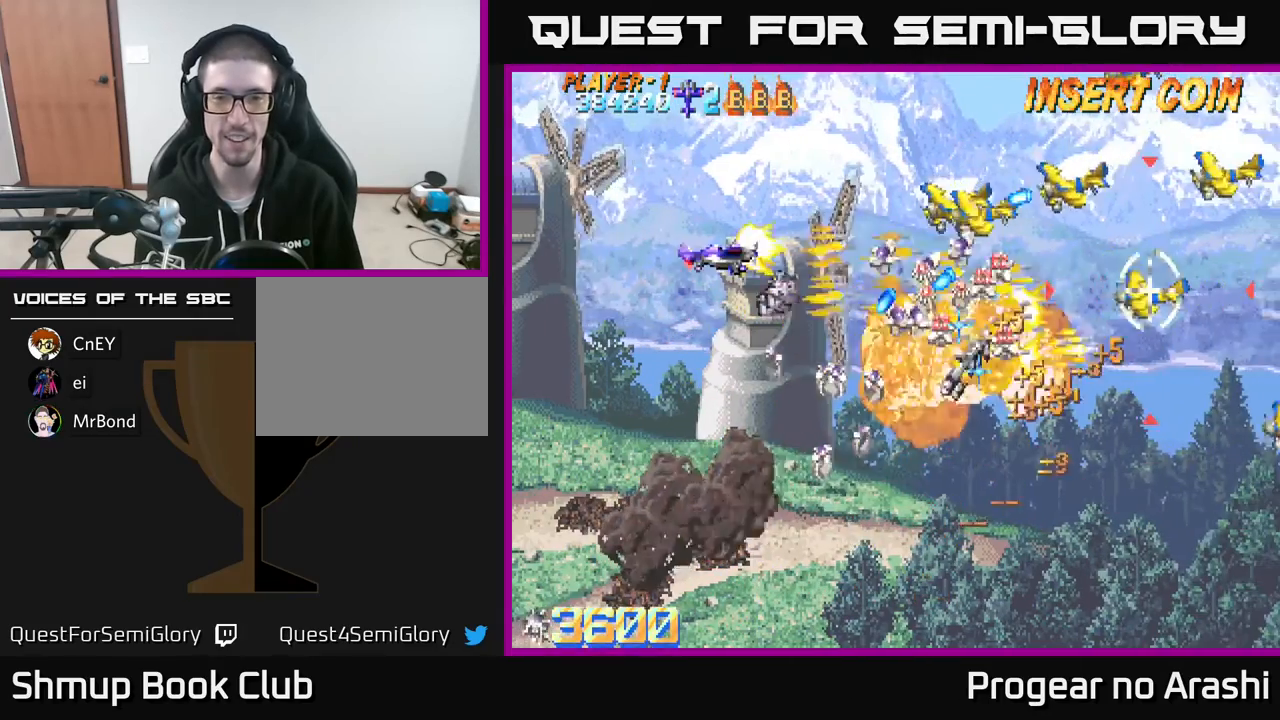
{"buttons": ["A", "DPAD_UP", "DPAD_LEFT"], "left_stick": "center", "events": [[167, "DPAD_RIGHT", "down"], [317, "DPAD_RIGHT", "up"], [333, "A", "down"], [450, "X", "up"], [500, "DPAD_LEFT", "down"]]}
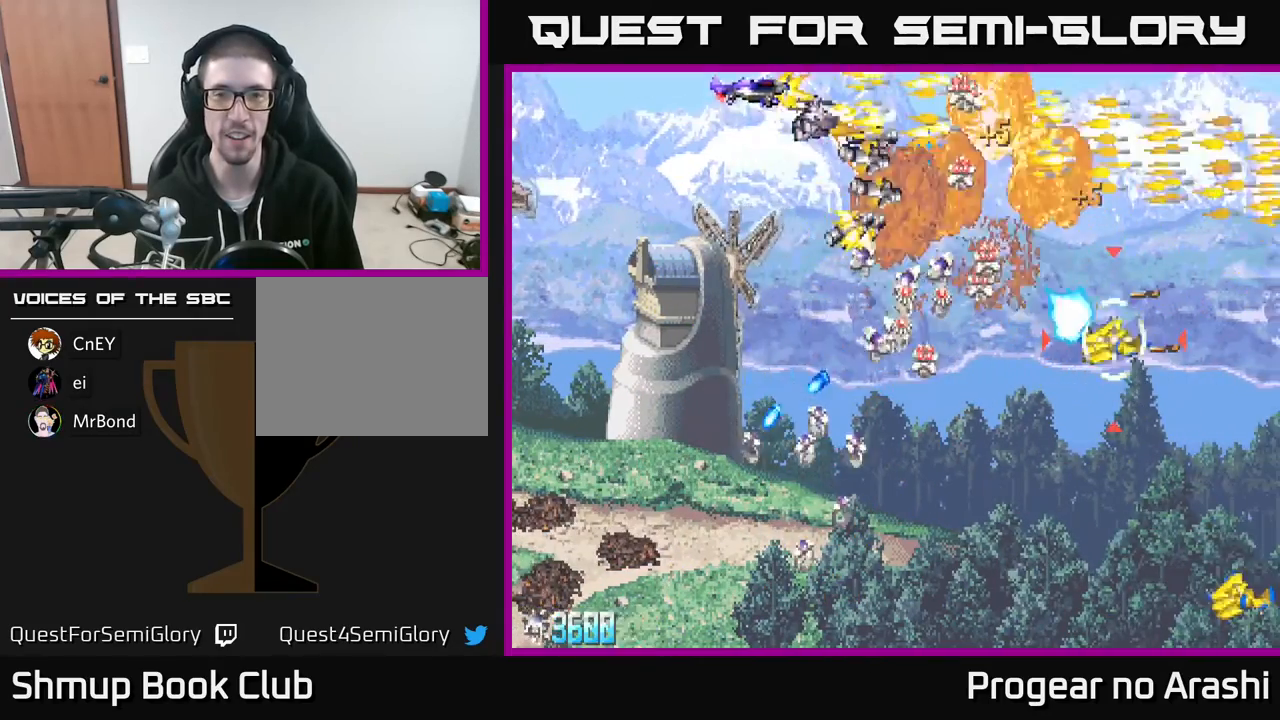
{"buttons": ["A", "DPAD_DOWN"], "left_stick": "center", "events": [[33, "DPAD_UP", "up"], [83, "DPAD_DOWN", "down"], [183, "DPAD_LEFT", "up"], [250, "DPAD_LEFT", "down"], [383, "DPAD_LEFT", "up"]]}
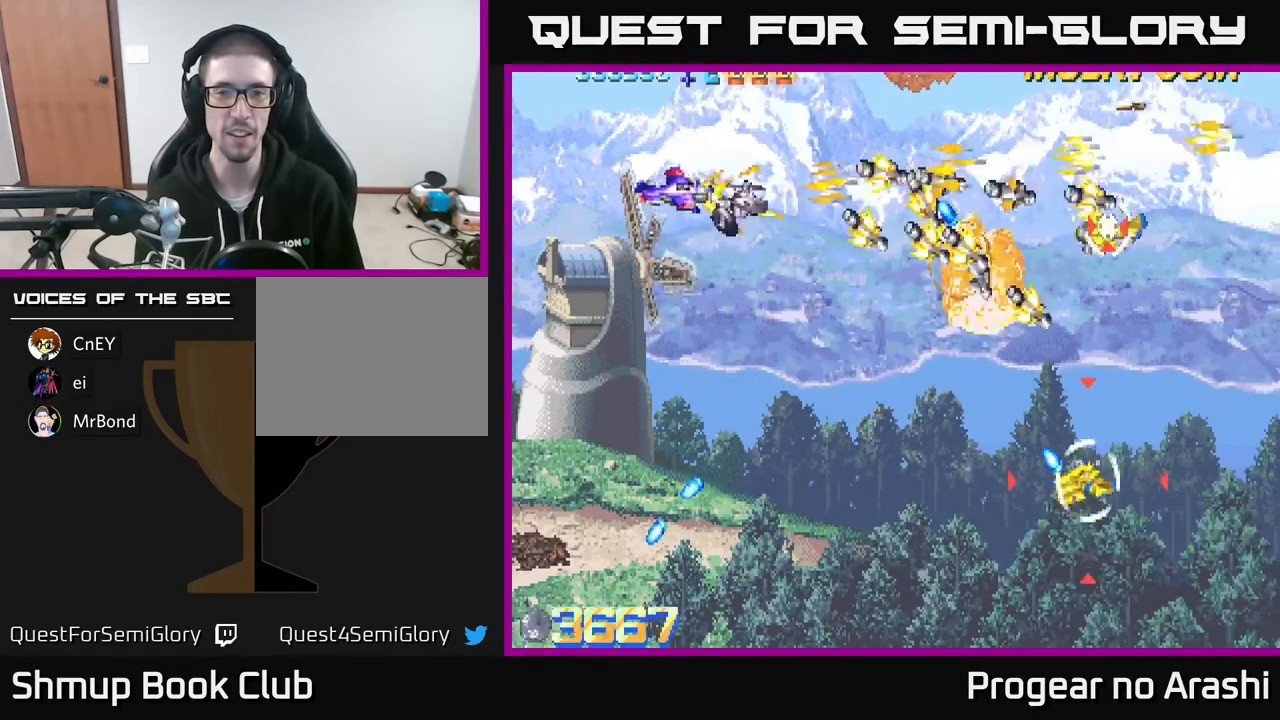
{"buttons": ["DPAD_DOWN"], "left_stick": "center", "events": [[483, "A", "up"]]}
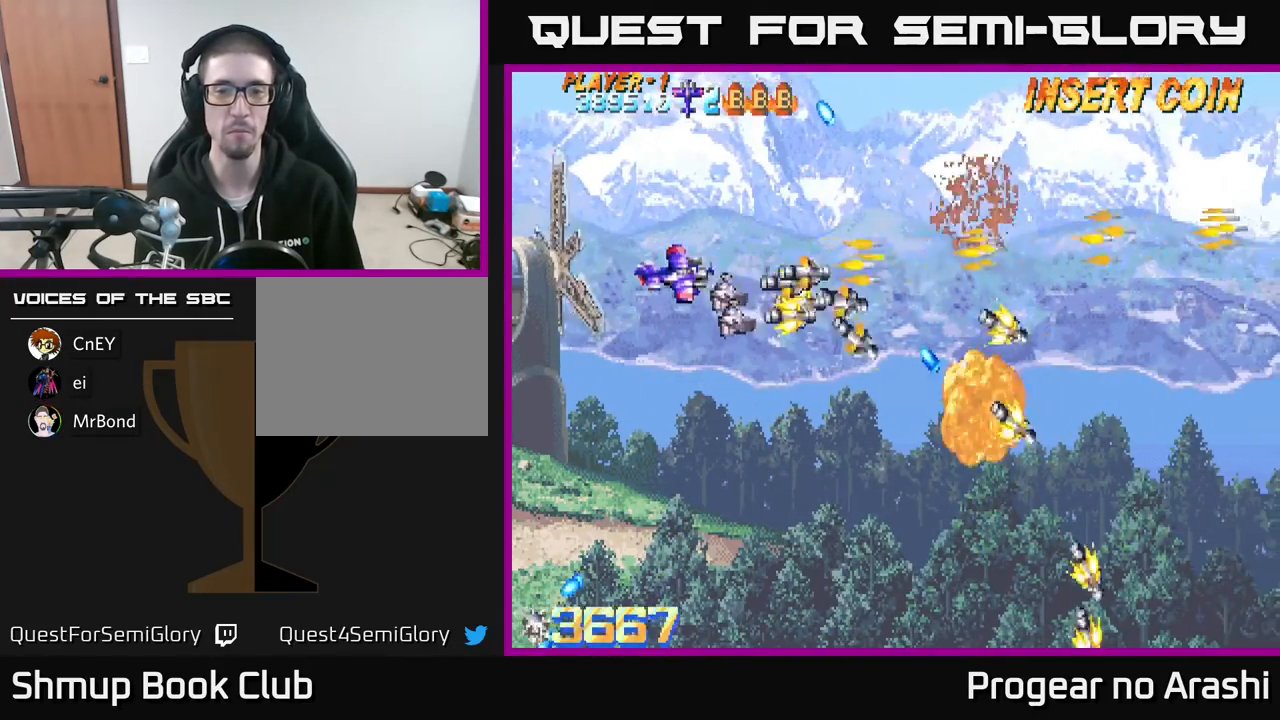
{"buttons": ["DPAD_RIGHT"], "left_stick": "center", "events": [[33, "DPAD_RIGHT", "down"], [83, "DPAD_RIGHT", "up"], [83, "X", "down"], [250, "DPAD_RIGHT", "down"], [267, "X", "up"], [450, "DPAD_DOWN", "up"]]}
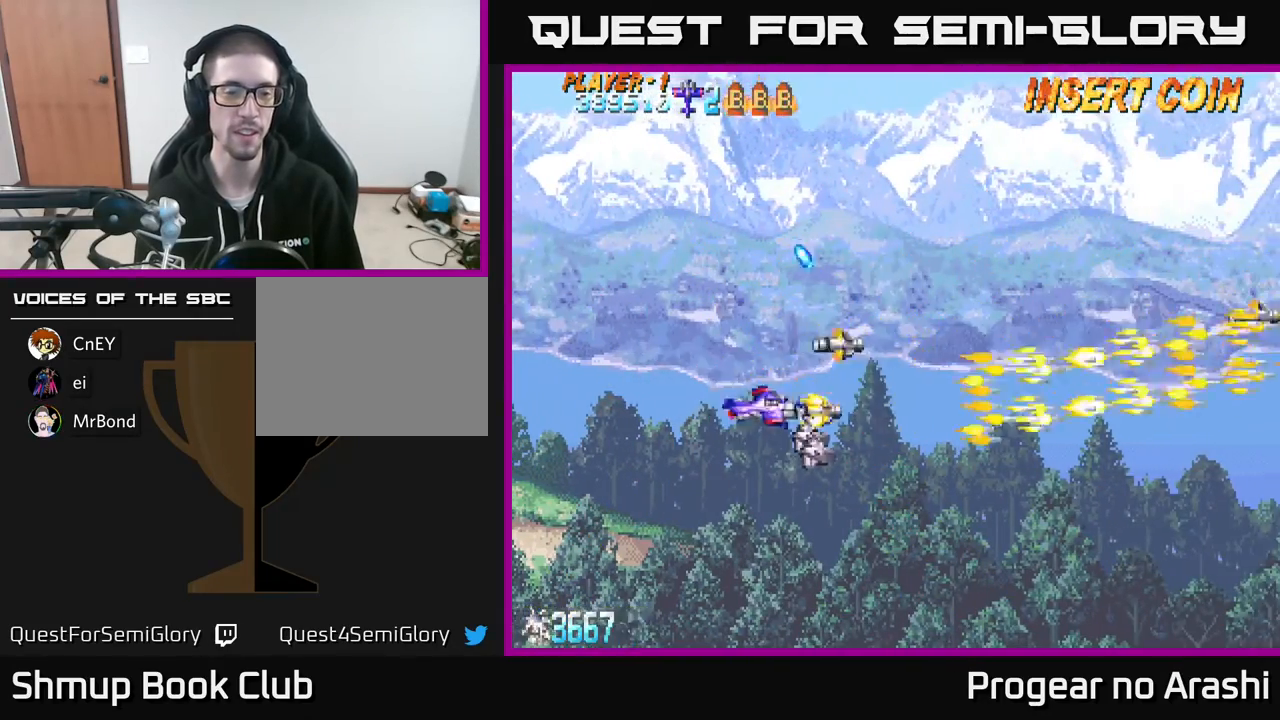
{"buttons": [], "left_stick": "center", "events": [[50, "DPAD_UP", "down"], [67, "DPAD_RIGHT", "up"], [233, "DPAD_UP", "up"]]}
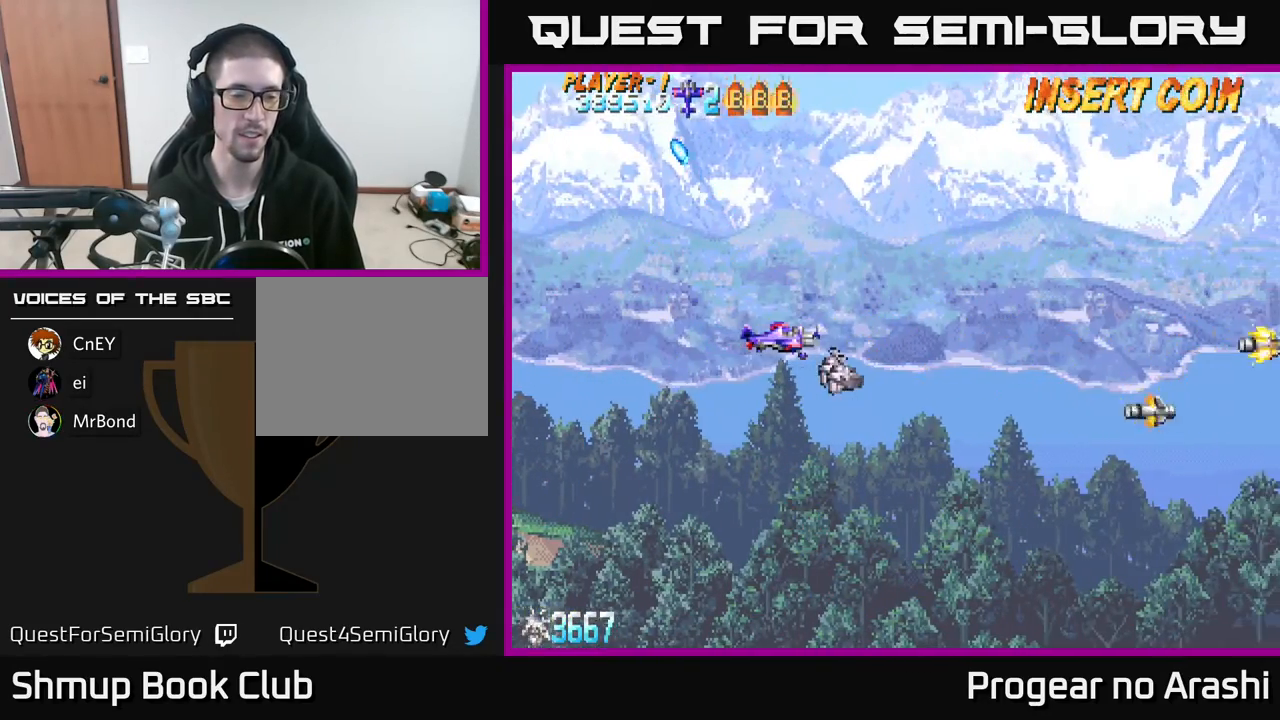
{"buttons": ["DPAD_LEFT"], "left_stick": "center", "events": [[50, "DPAD_UP", "down"], [100, "DPAD_LEFT", "down"], [383, "DPAD_UP", "up"]]}
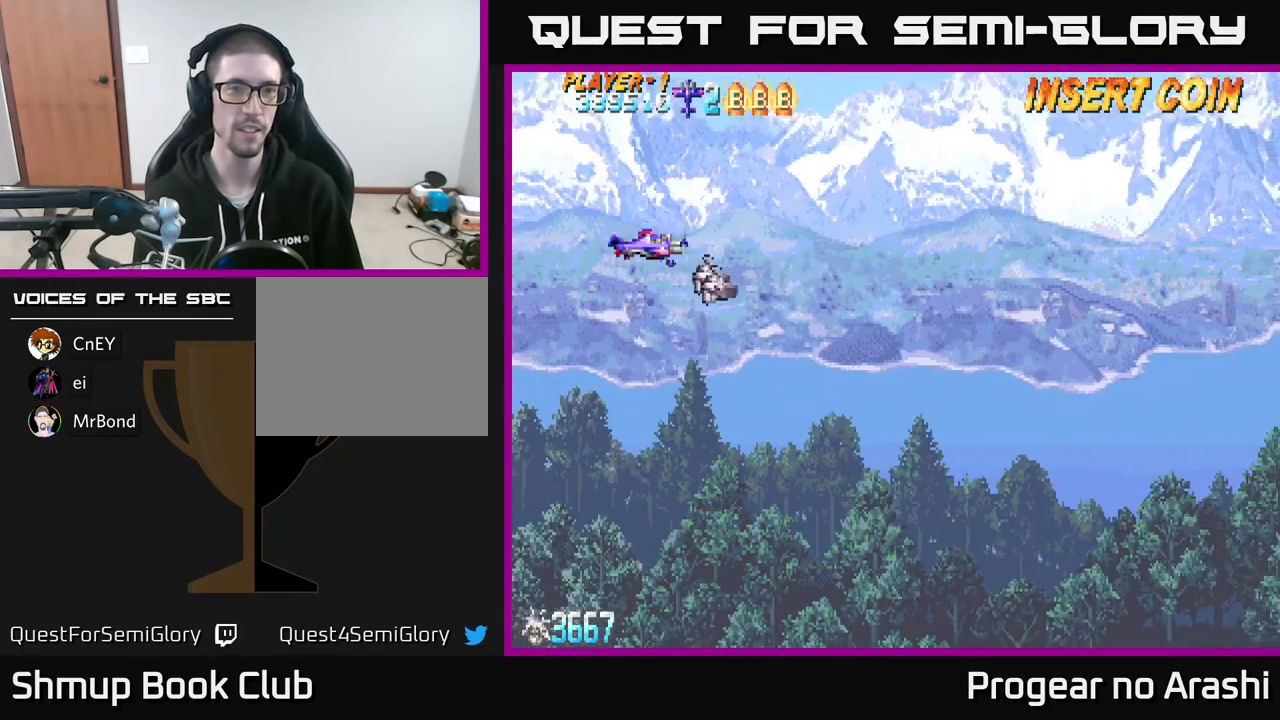
{"buttons": [], "left_stick": "center", "events": [[133, "DPAD_LEFT", "up"], [367, "DPAD_DOWN", "down"], [500, "DPAD_DOWN", "up"]]}
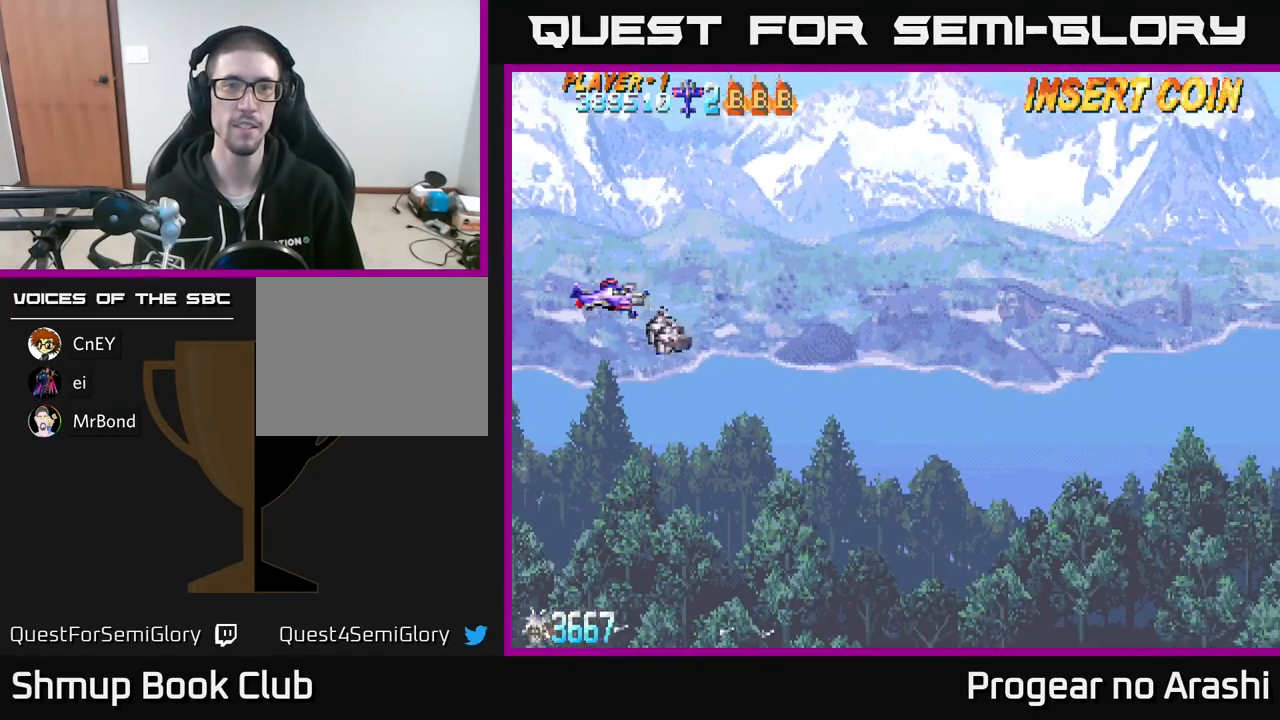
{"buttons": ["DPAD_RIGHT"], "left_stick": "center", "events": [[267, "DPAD_LEFT", "down"], [433, "DPAD_LEFT", "up"], [500, "DPAD_RIGHT", "down"]]}
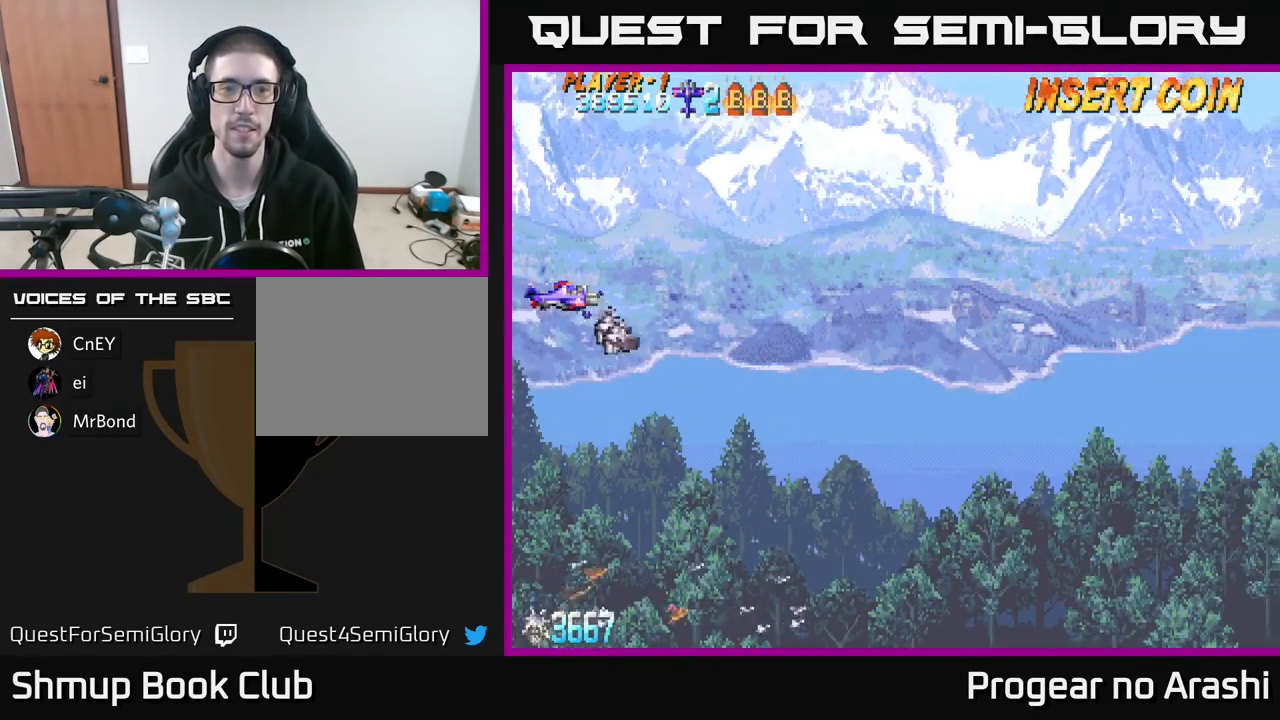
{"buttons": ["DPAD_RIGHT"], "left_stick": "center", "events": [[50, "DPAD_DOWN", "down"], [117, "DPAD_RIGHT", "up"], [233, "DPAD_RIGHT", "down"], [383, "DPAD_DOWN", "up"]]}
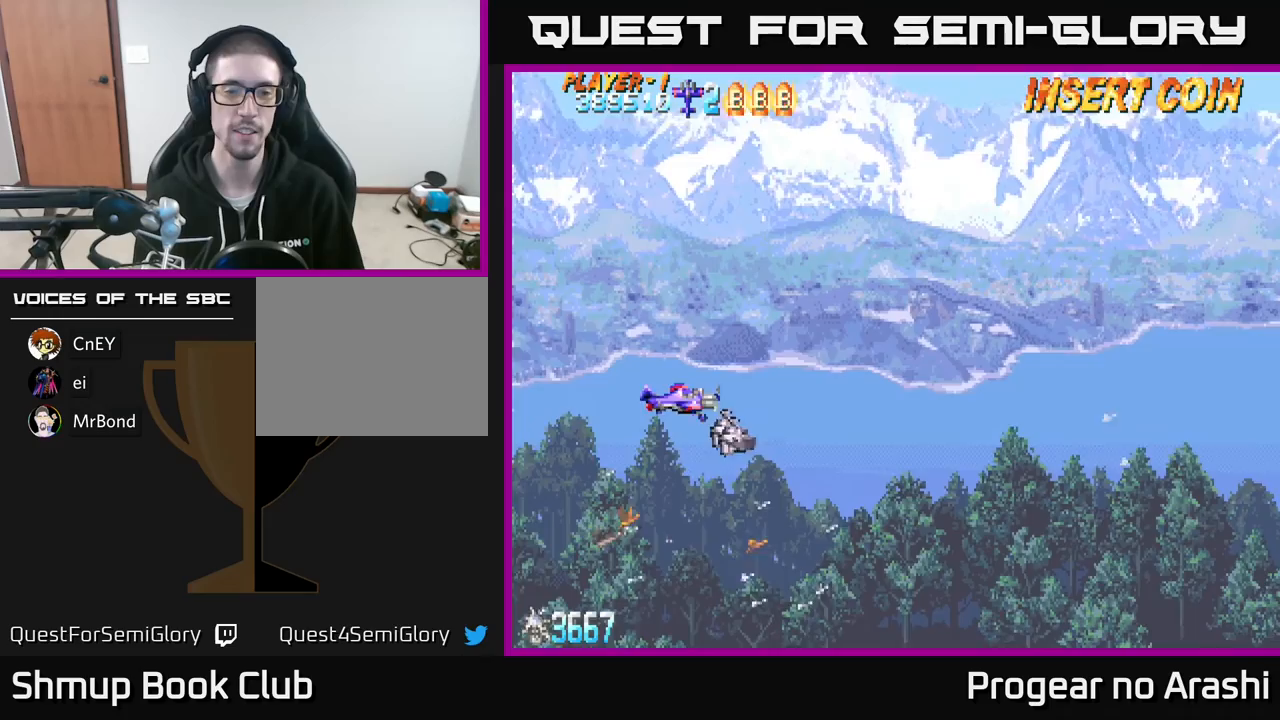
{"buttons": [], "left_stick": "center", "events": [[50, "DPAD_UP", "down"], [250, "DPAD_UP", "up"], [417, "DPAD_RIGHT", "up"]]}
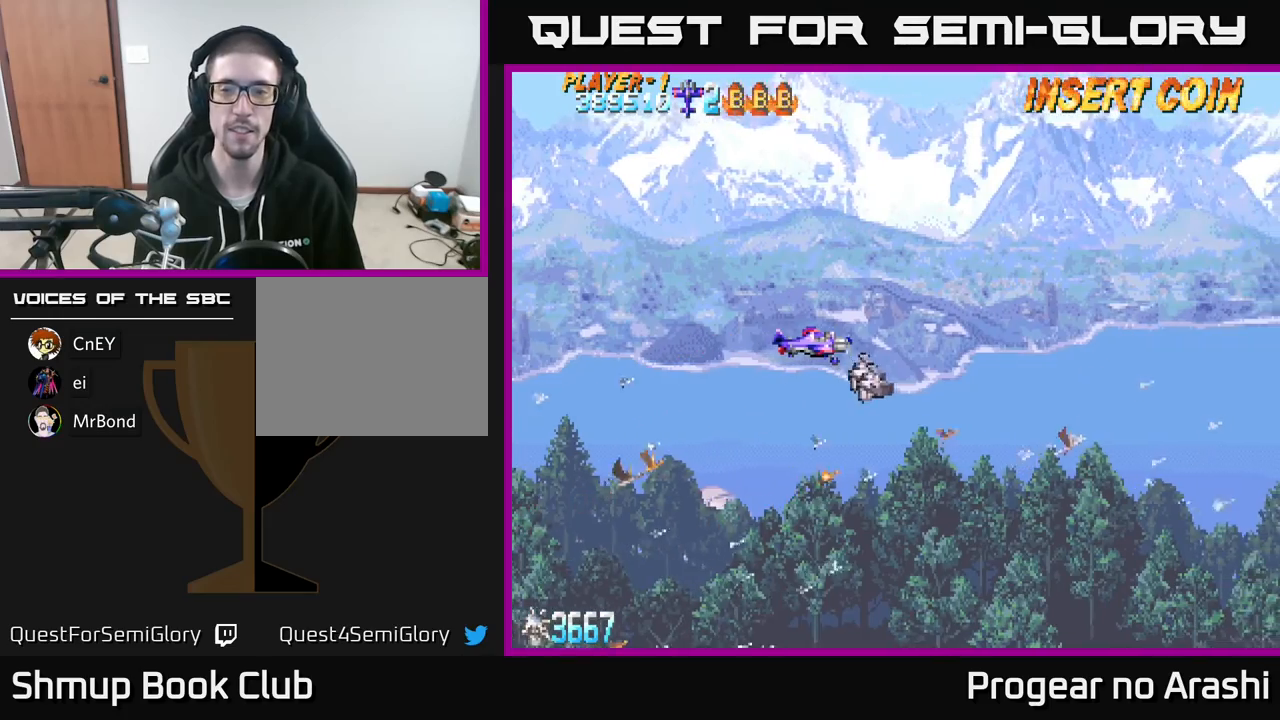
{"buttons": [], "left_stick": "center", "events": []}
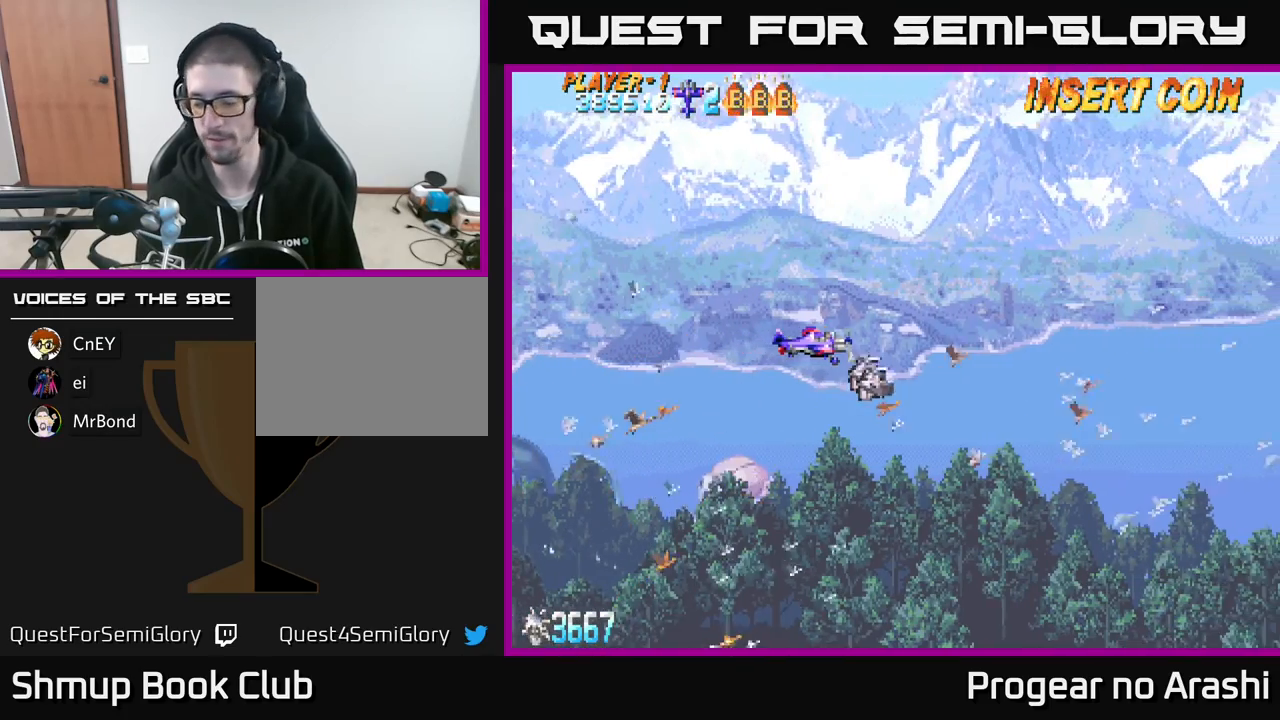
{"buttons": [], "left_stick": "center", "events": []}
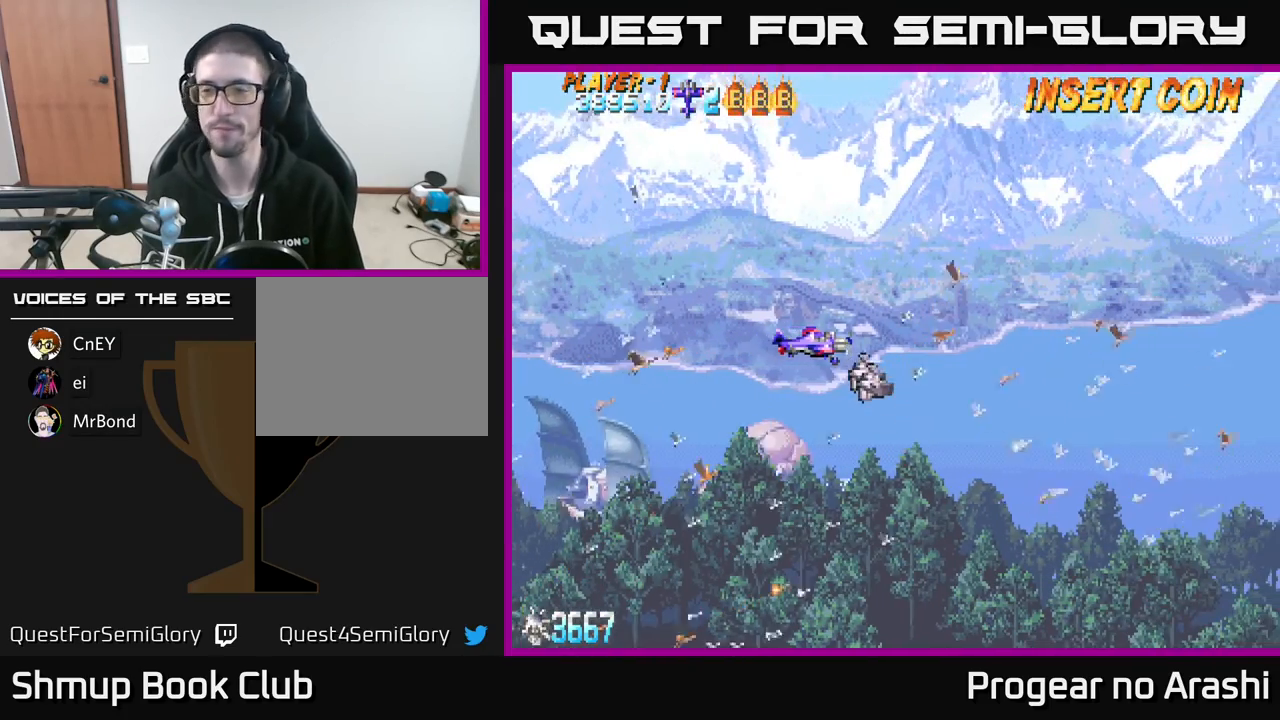
{"buttons": [], "left_stick": "center", "events": []}
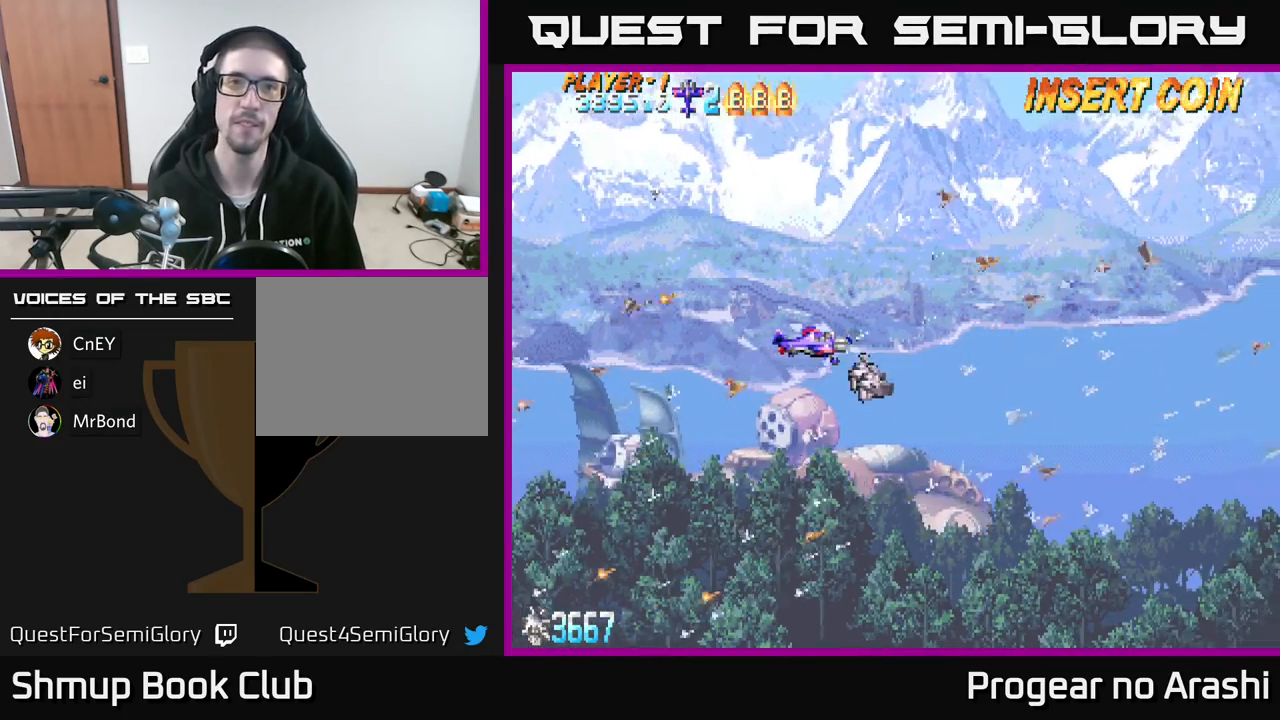
{"buttons": [], "left_stick": "center", "events": []}
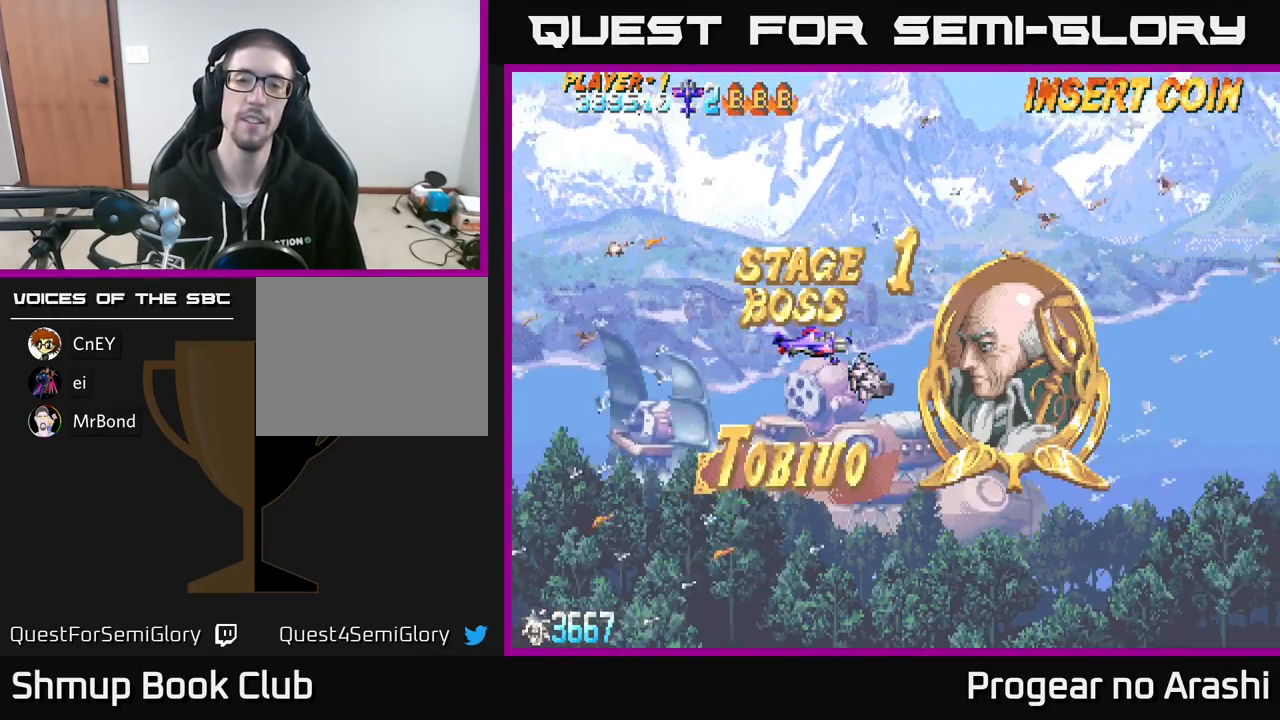
{"buttons": [], "left_stick": "center", "events": []}
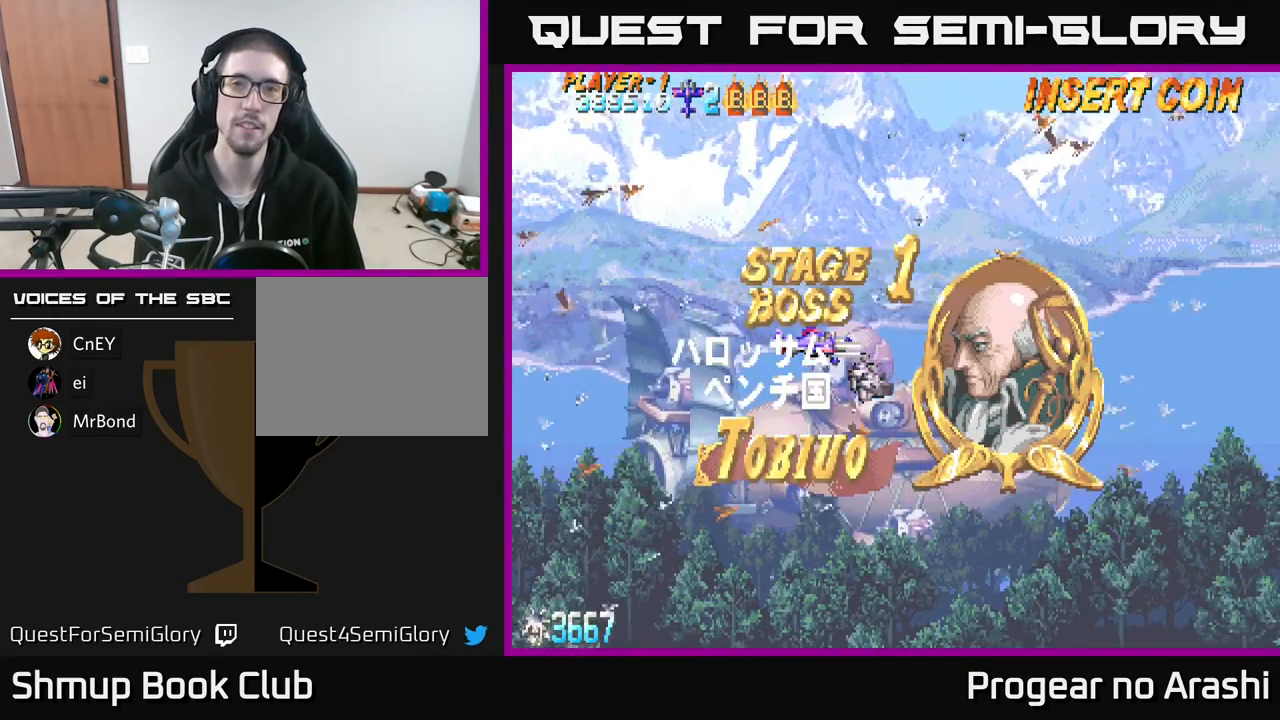
{"buttons": [], "left_stick": "center", "events": [[67, "DPAD_UP", "down"], [217, "DPAD_UP", "up"]]}
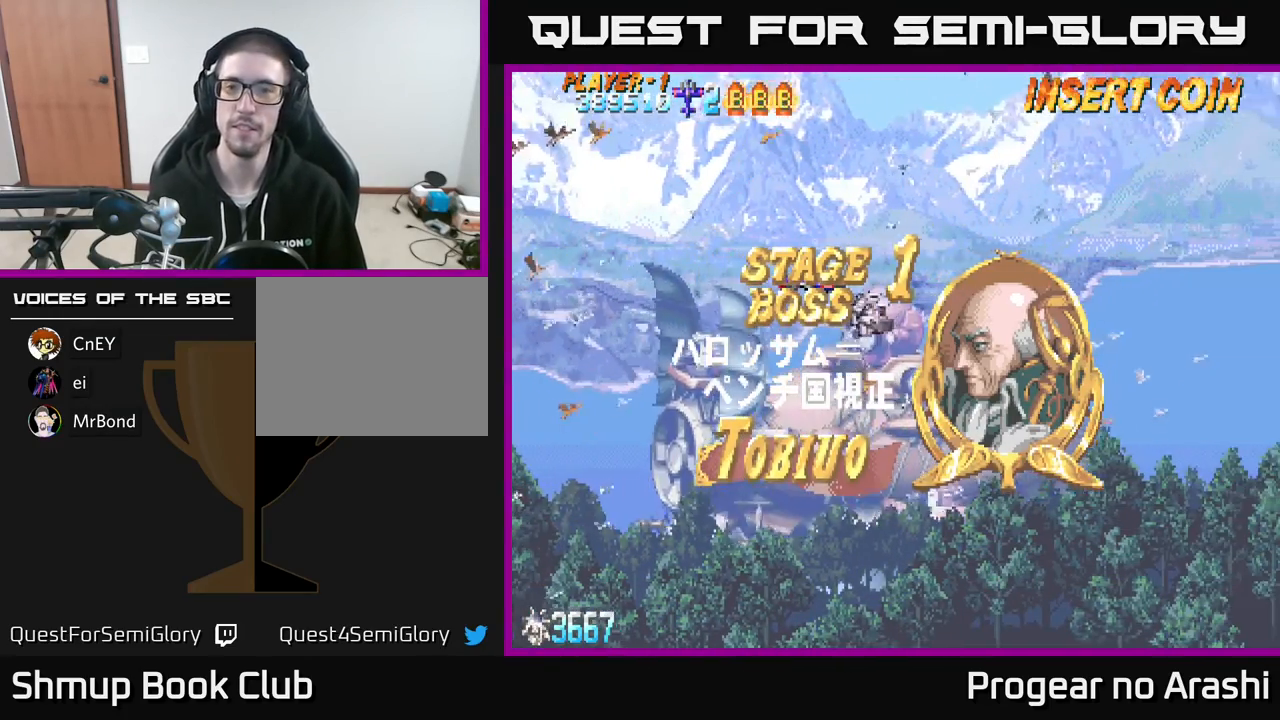
{"buttons": [], "left_stick": "center", "events": [[67, "DPAD_LEFT", "down"], [217, "DPAD_LEFT", "up"]]}
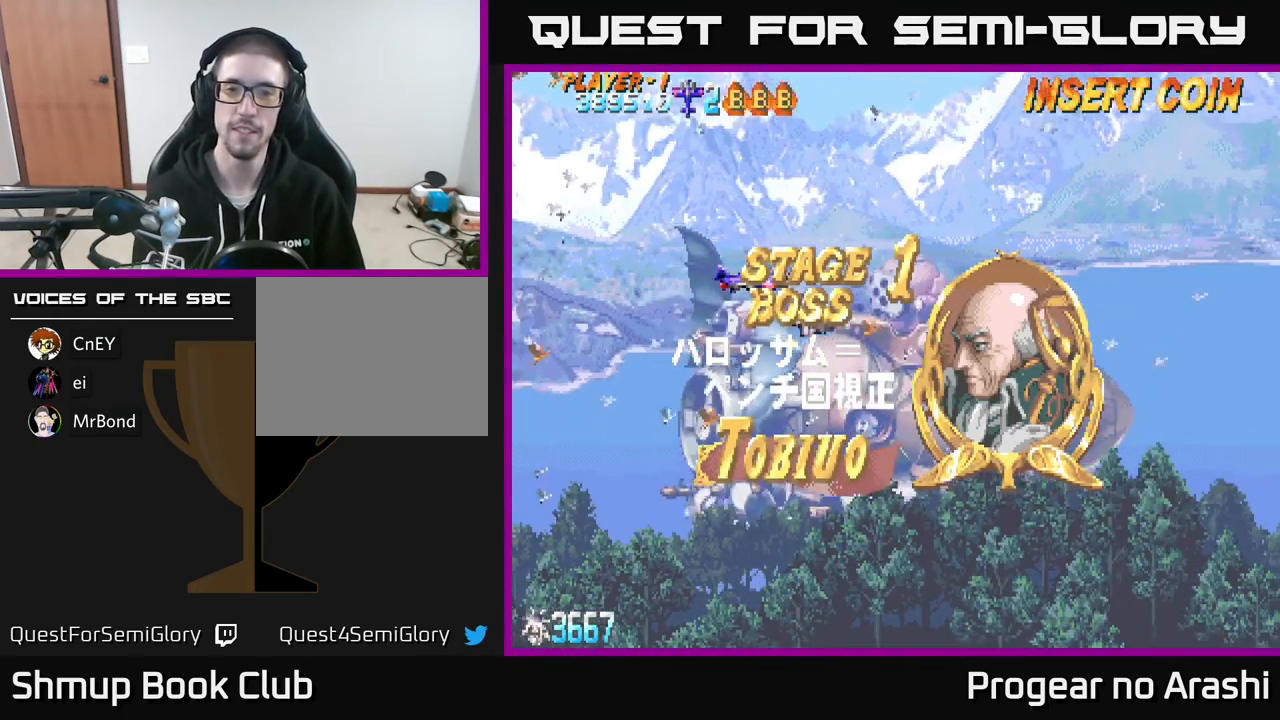
{"buttons": [], "left_stick": "center", "events": []}
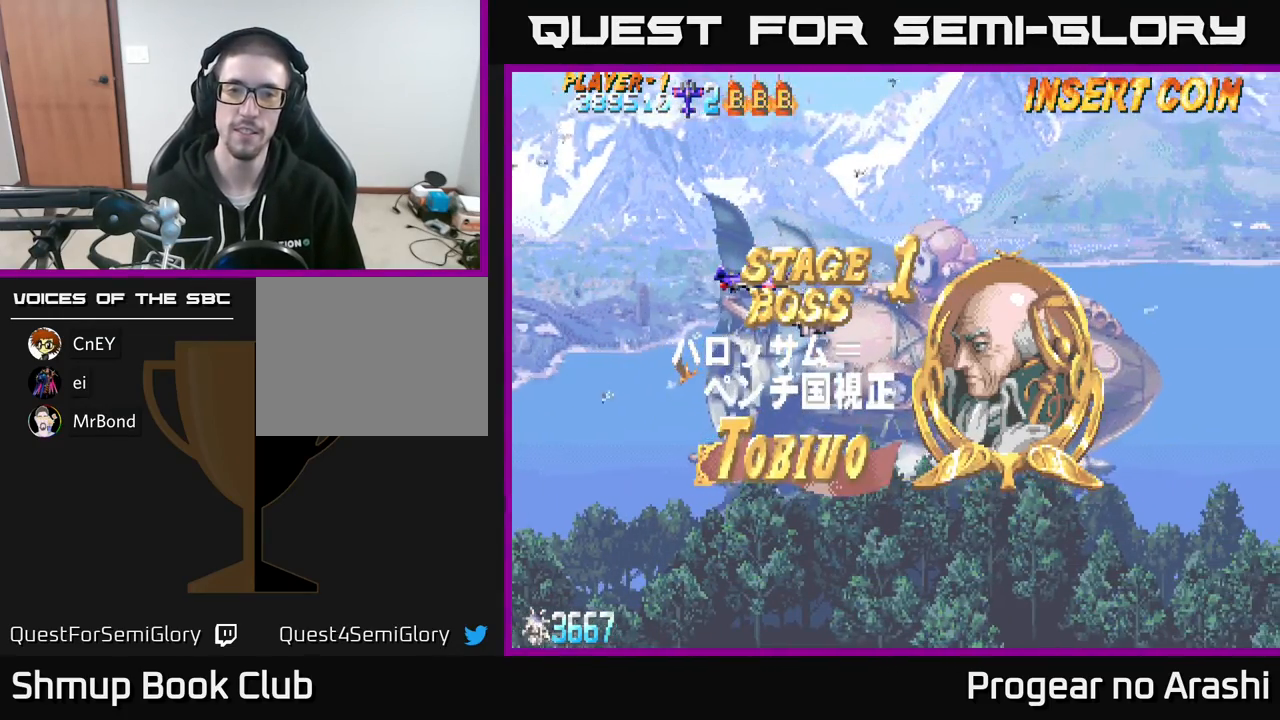
{"buttons": [], "left_stick": "center", "events": []}
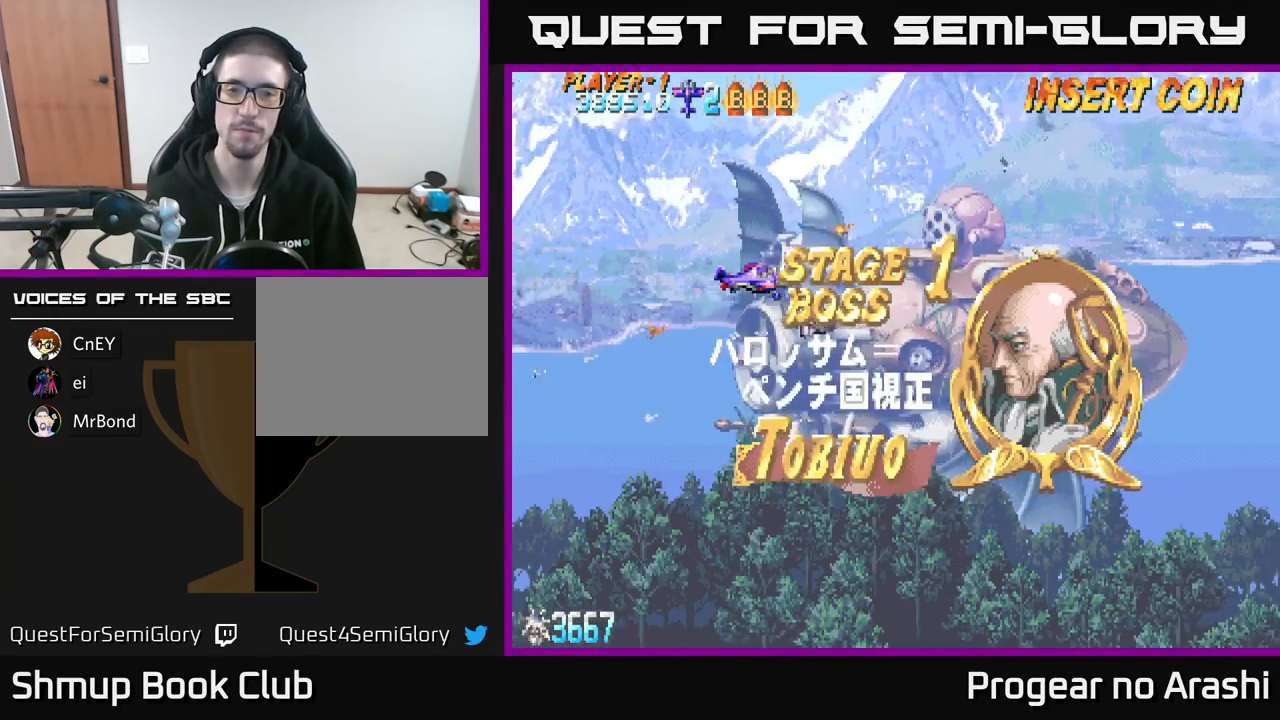
{"buttons": [], "left_stick": "center", "events": []}
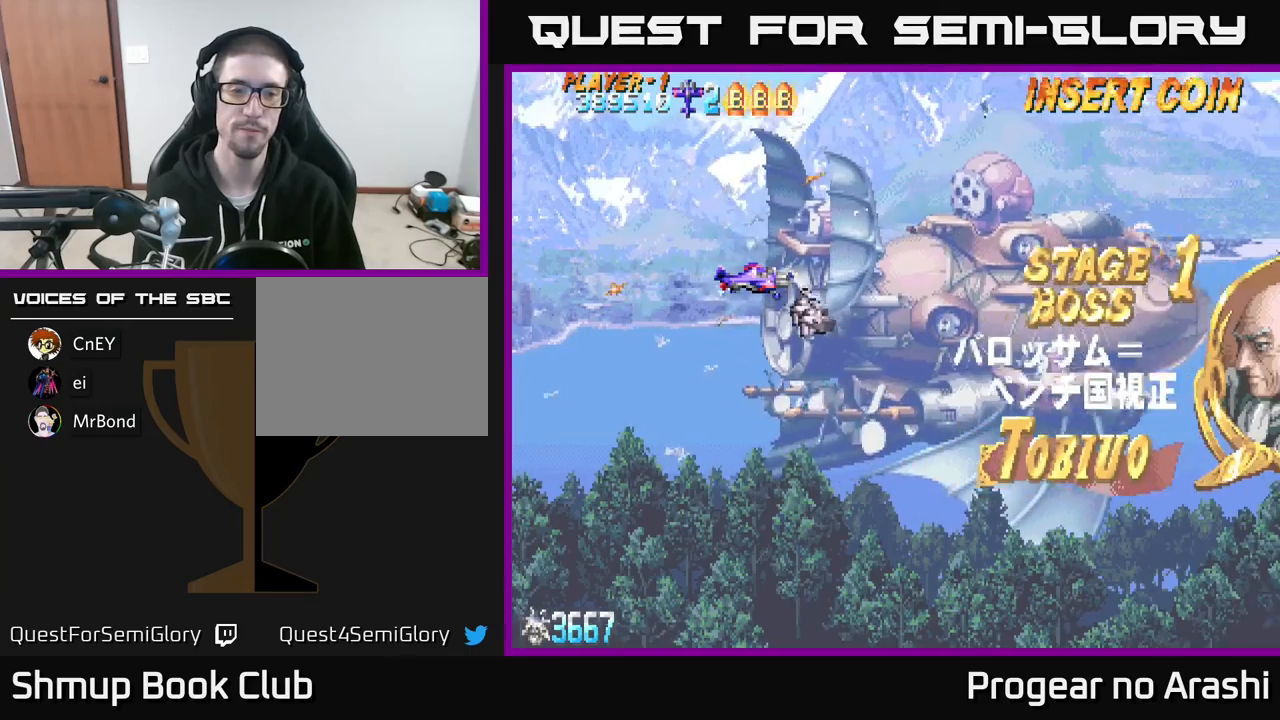
{"buttons": [], "left_stick": "center", "events": []}
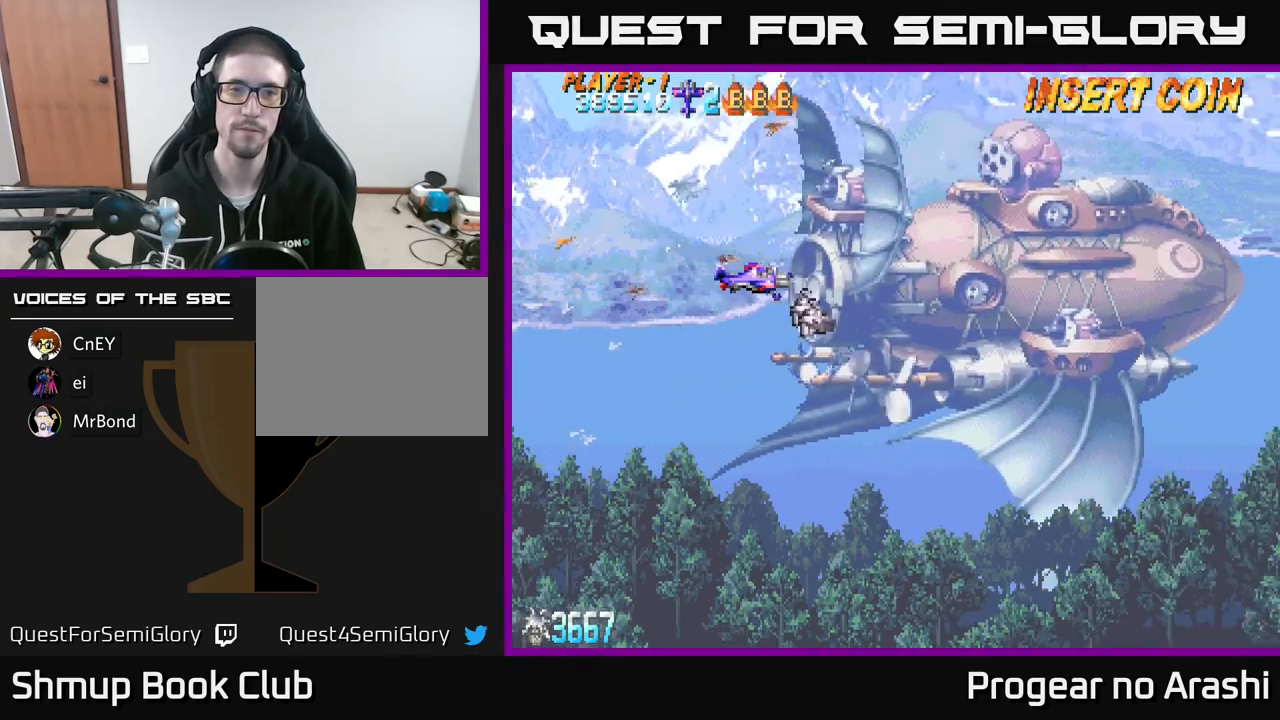
{"buttons": [], "left_stick": "center", "events": []}
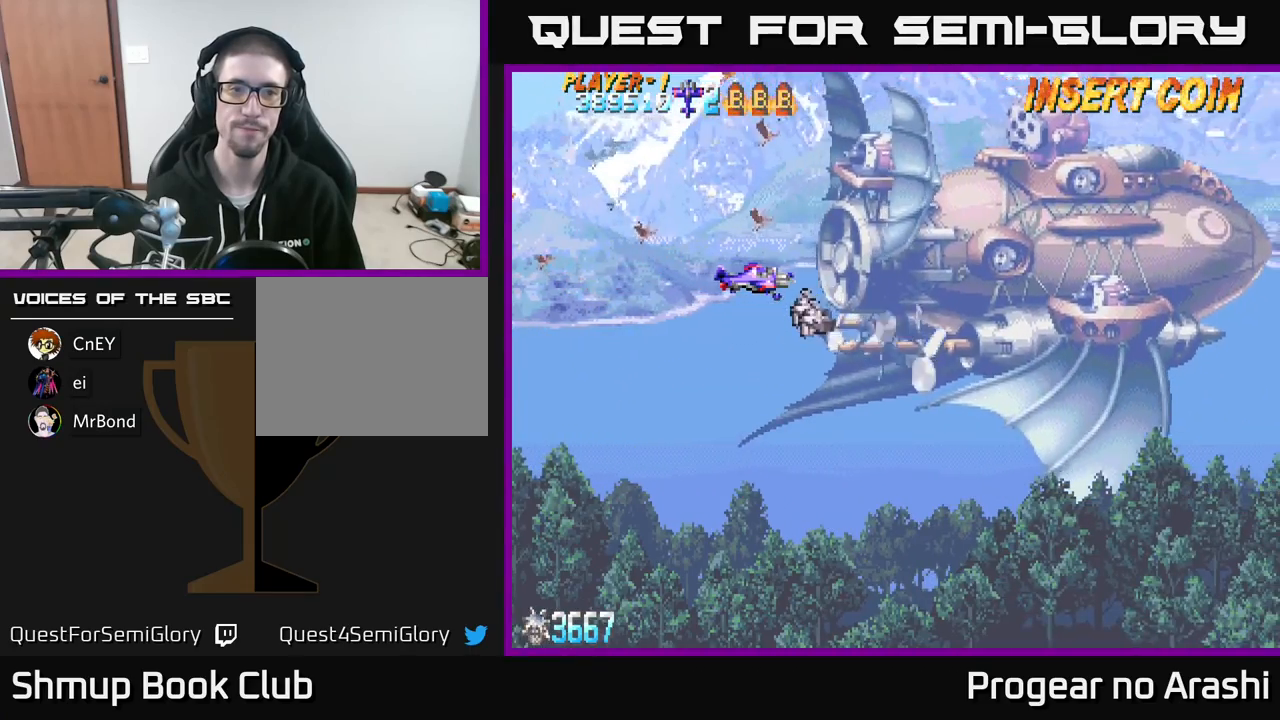
{"buttons": [], "left_stick": "center", "events": []}
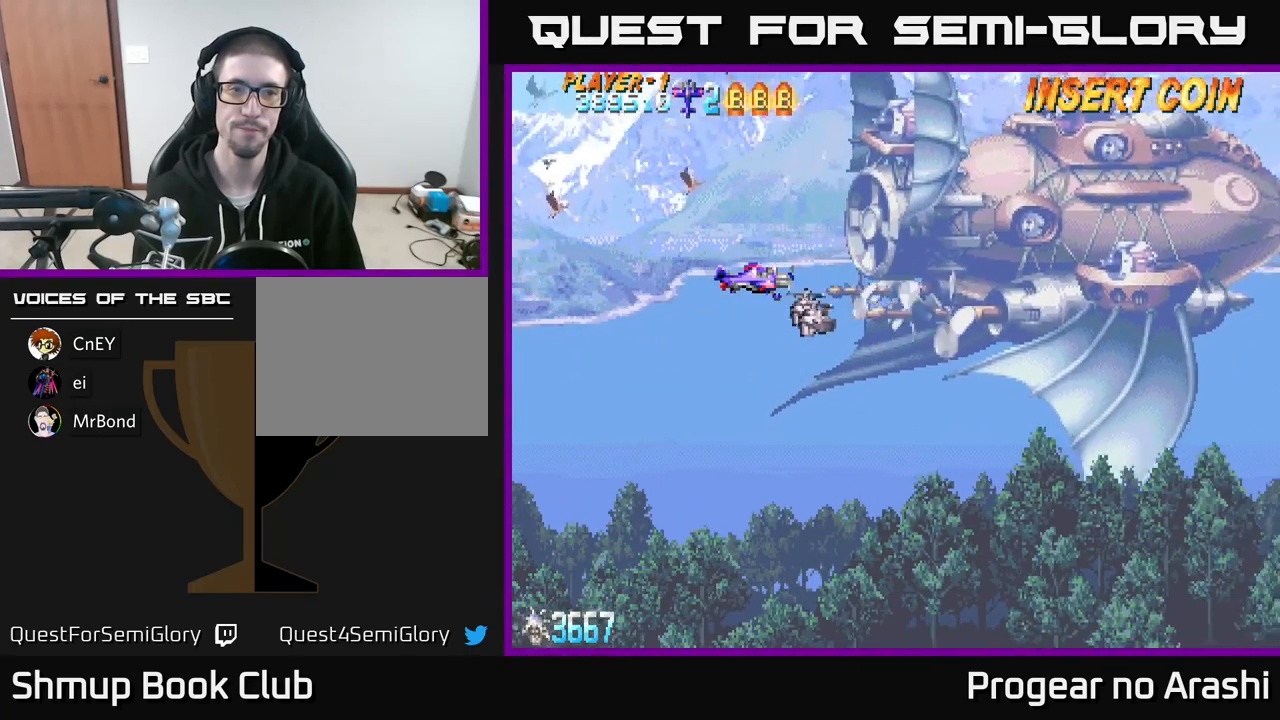
{"buttons": [], "left_stick": "center", "events": []}